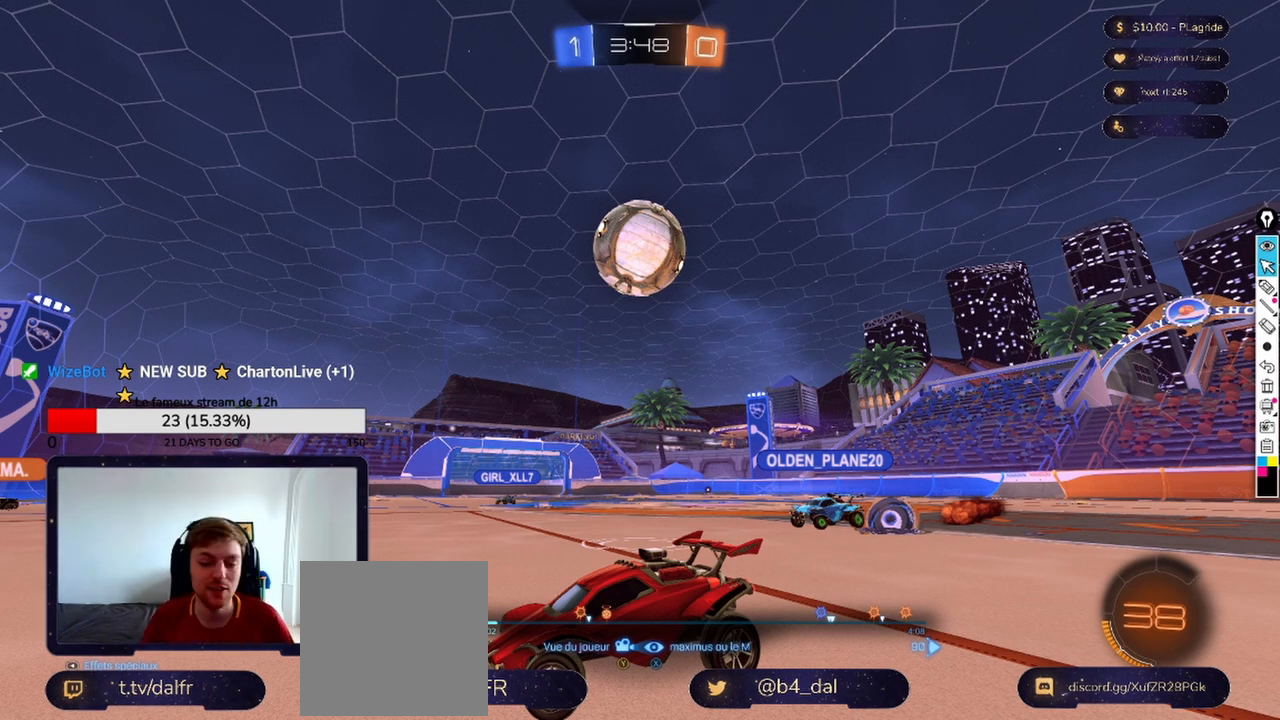
Gameplay with a controller (Xbox layout); each line is a JSON object with the inputs held at the frame after it. "events" lists button and stick changes between this image and that frame as [ms after this image, input, new state], when the widget could be followed in between.
{"buttons": ["Y"], "left_stick": "center", "right_stick": "center", "events": [[125, "Y", "down"]]}
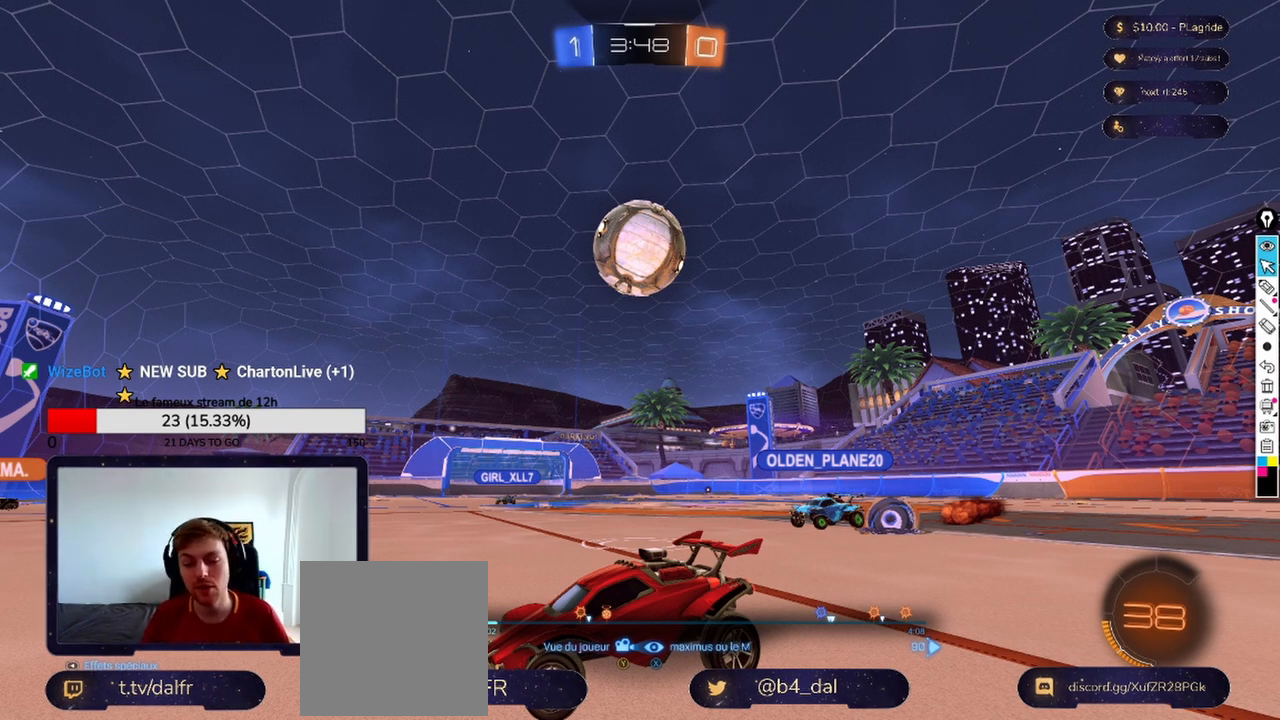
{"buttons": ["Y"], "left_stick": "down-right", "right_stick": "center", "events": [[375, "left_stick", "down-right"]]}
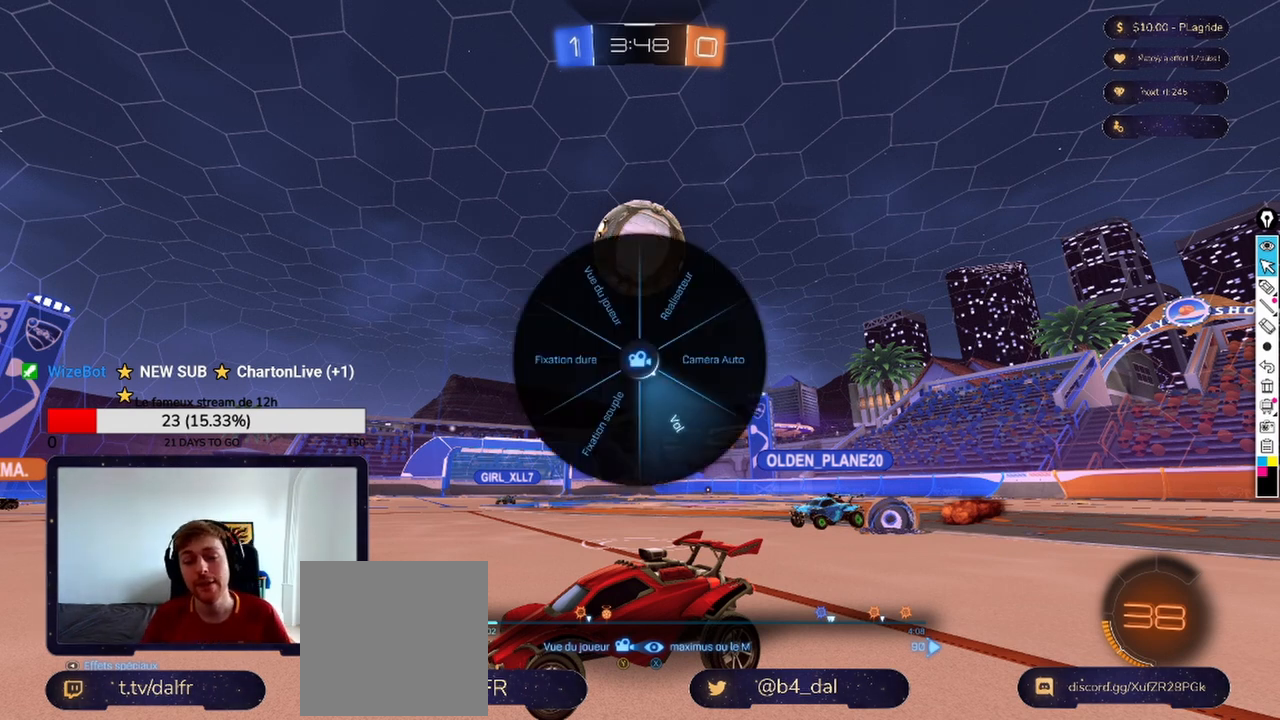
{"buttons": ["Y"], "left_stick": "down-right", "right_stick": "center", "events": []}
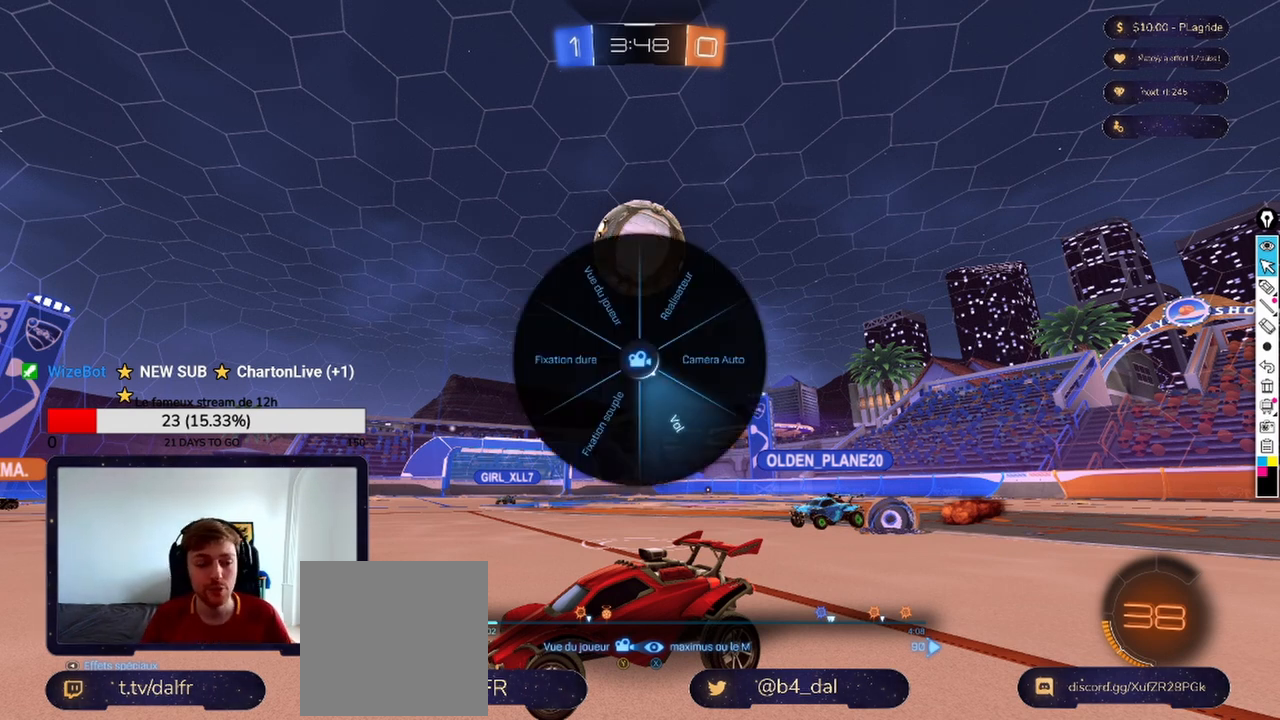
{"buttons": ["Y"], "left_stick": "down-right", "right_stick": "center", "events": []}
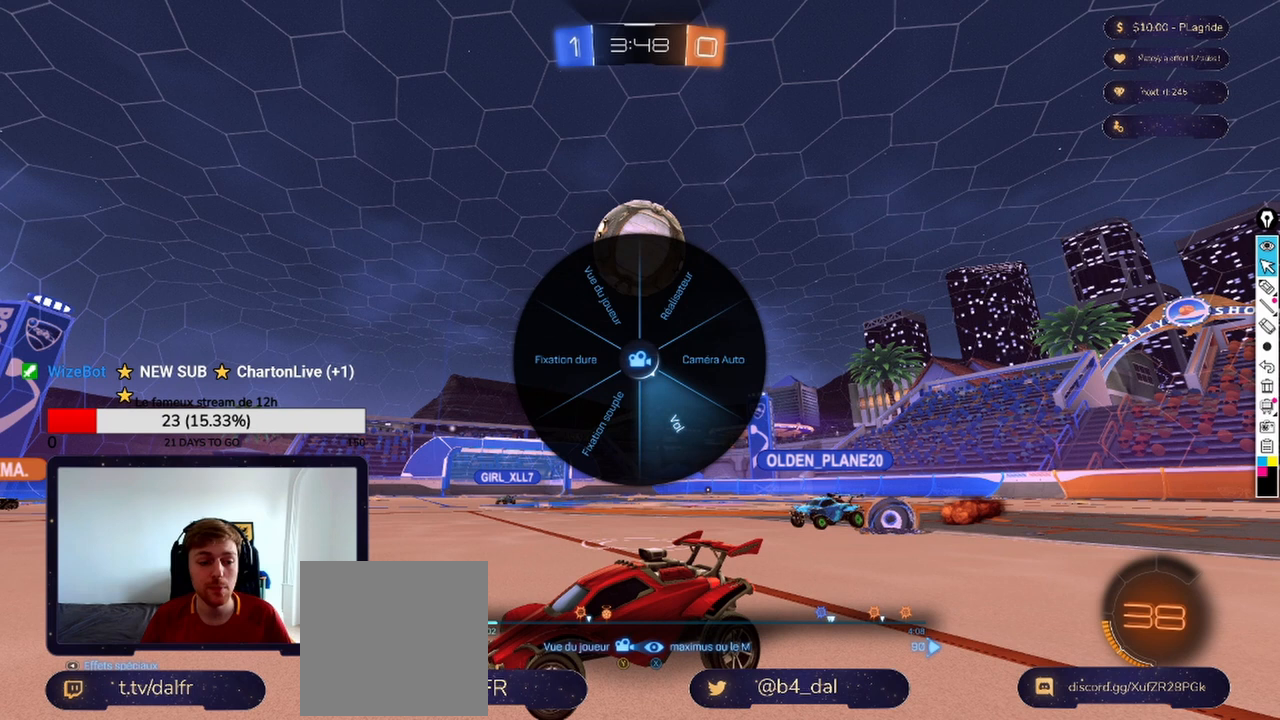
{"buttons": ["Y"], "left_stick": "down-right", "right_stick": "center", "events": []}
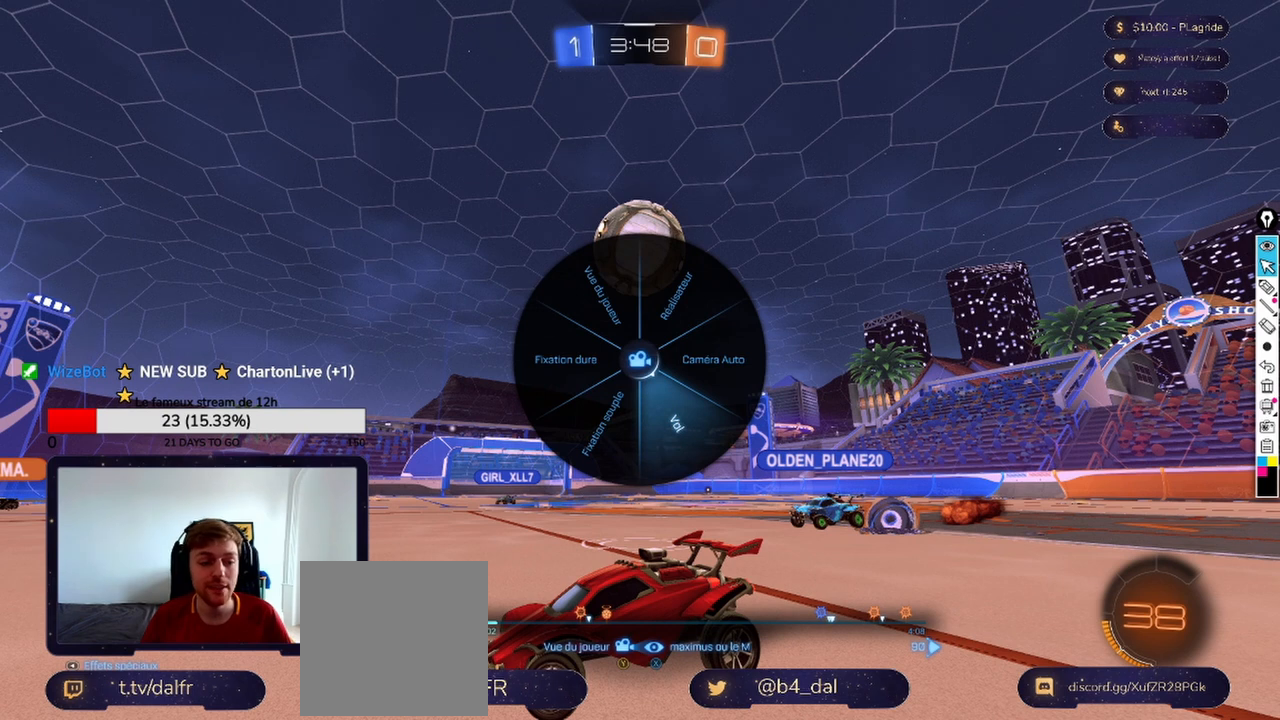
{"buttons": ["Y"], "left_stick": "down-right", "right_stick": "center", "events": []}
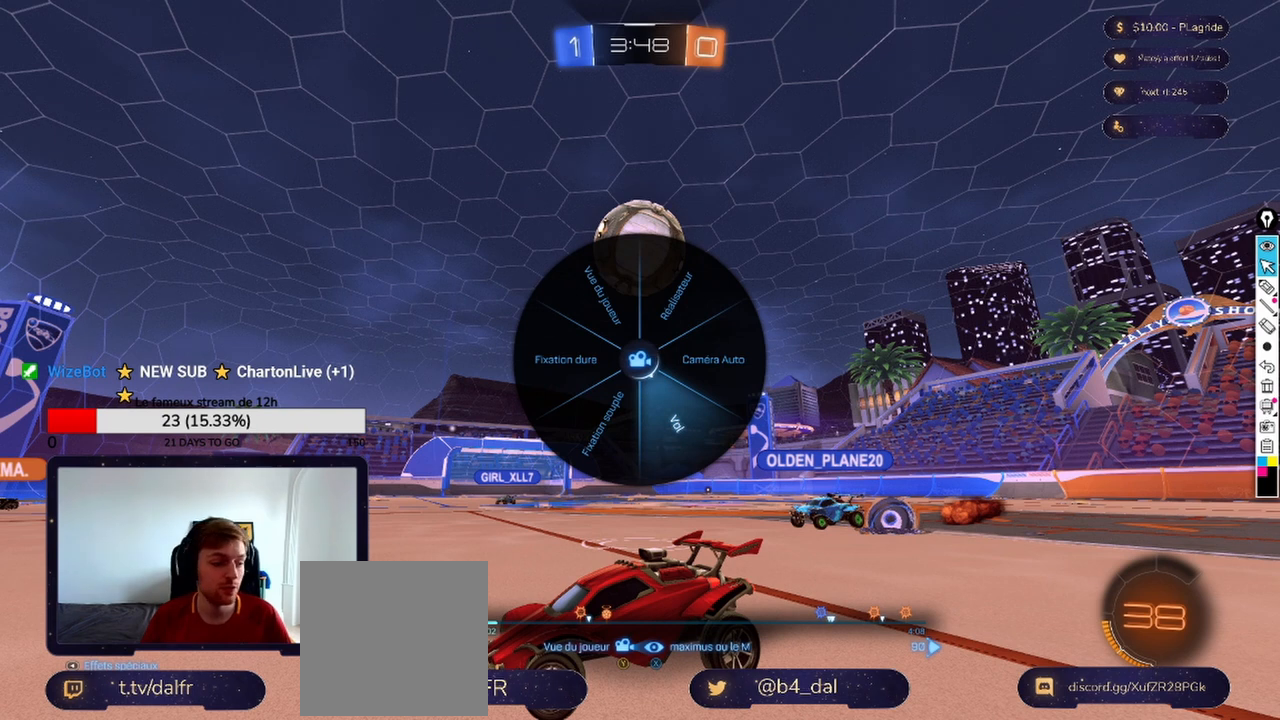
{"buttons": ["Y"], "left_stick": "down-right", "right_stick": "center", "events": []}
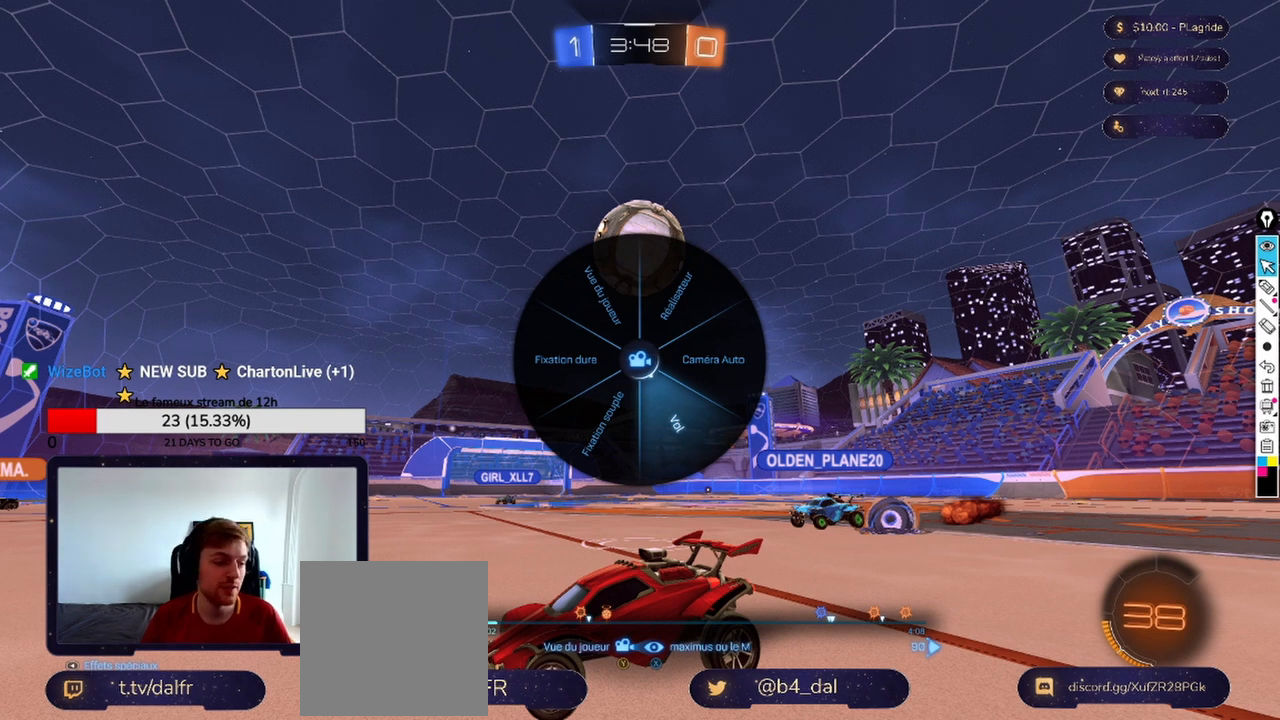
{"buttons": ["Y"], "left_stick": "down-right", "right_stick": "center", "events": []}
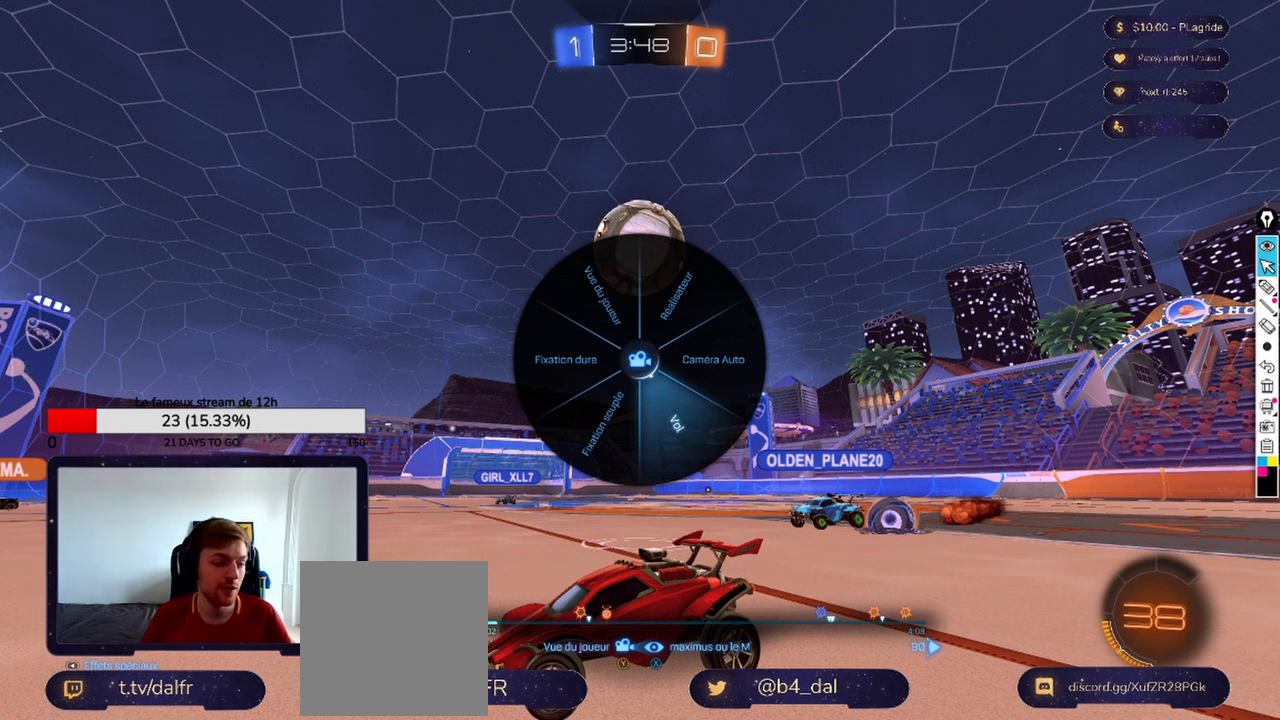
{"buttons": ["Y"], "left_stick": "down-right", "right_stick": "center", "events": []}
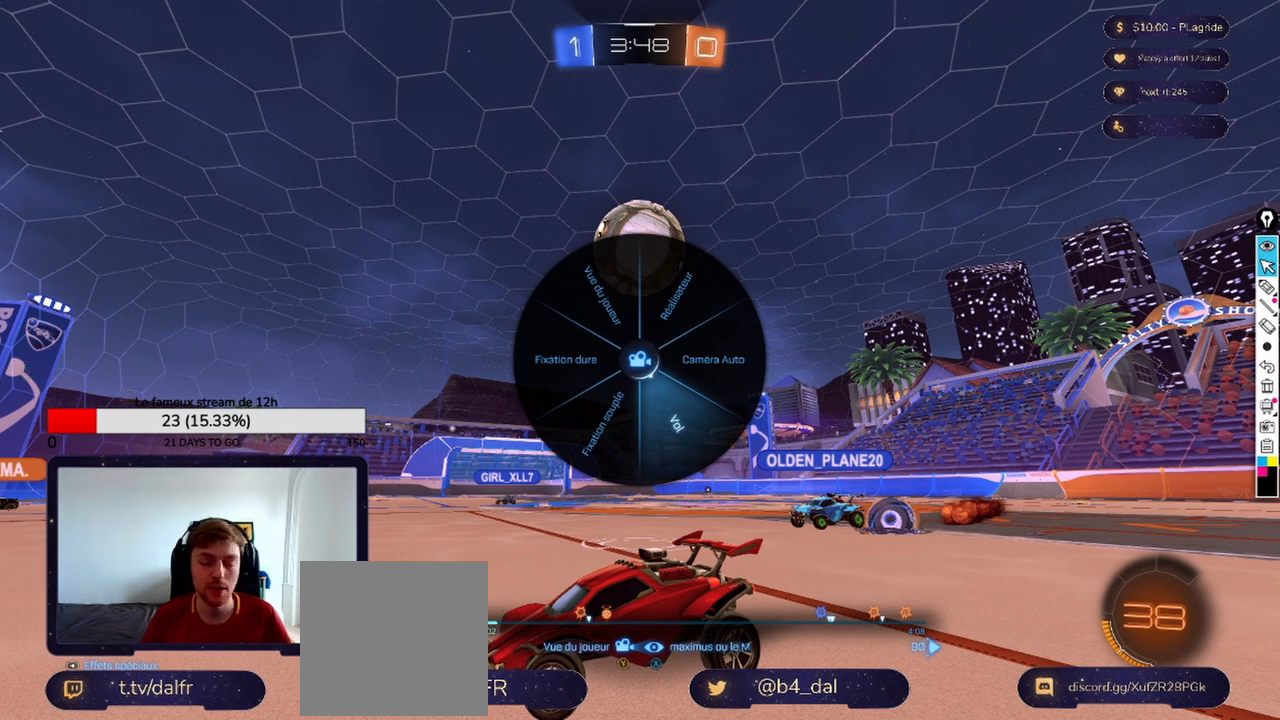
{"buttons": ["Y"], "left_stick": "down-right", "right_stick": "center", "events": []}
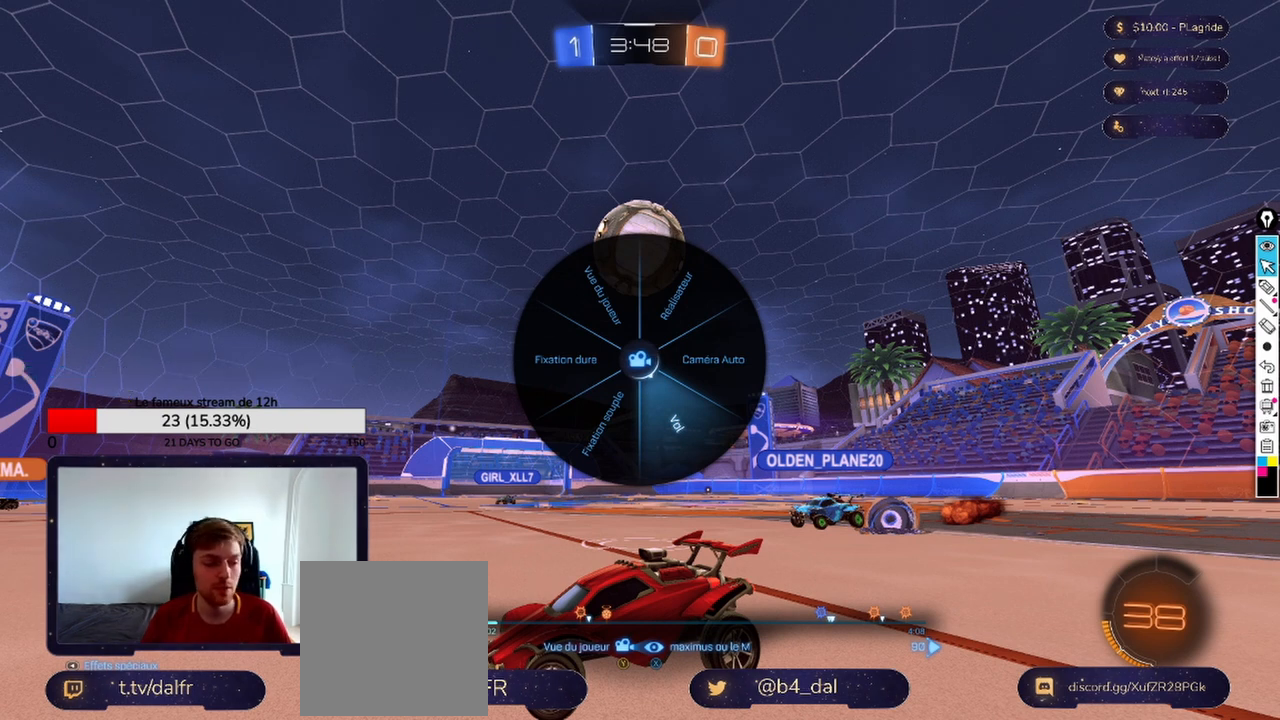
{"buttons": ["Y"], "left_stick": "down-right", "right_stick": "center", "events": []}
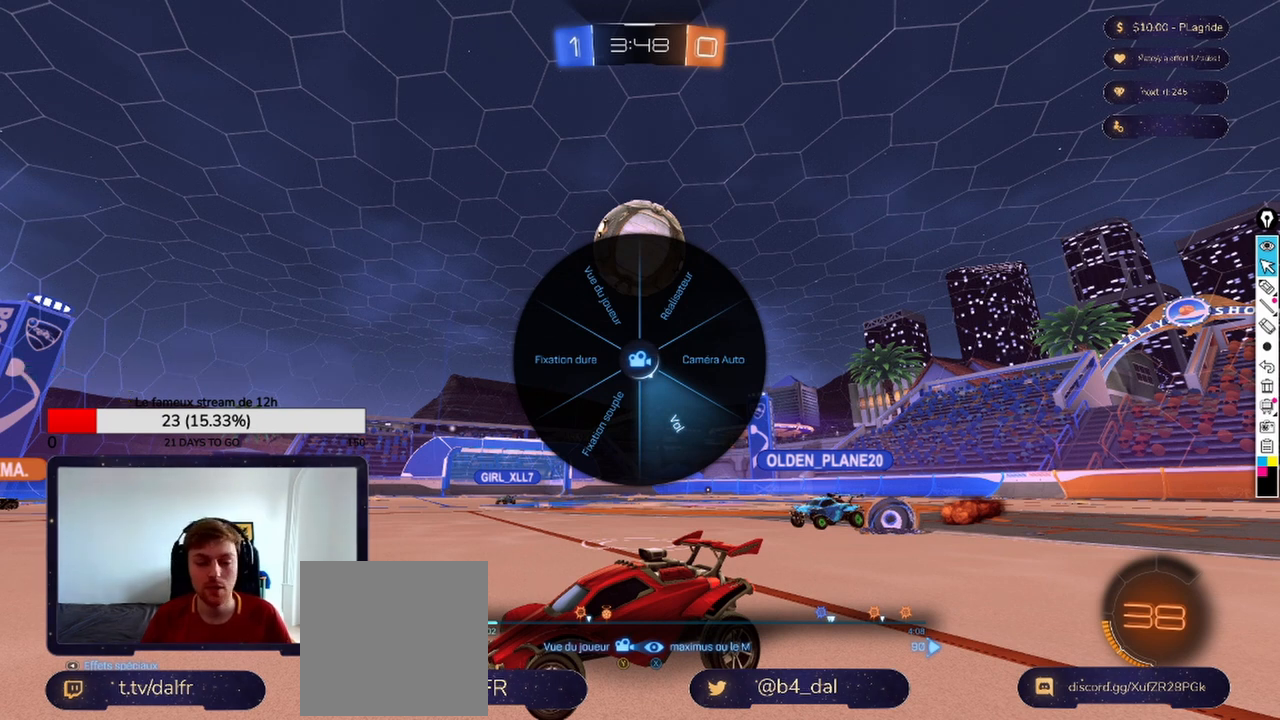
{"buttons": ["Y"], "left_stick": "down-right", "right_stick": "center", "events": []}
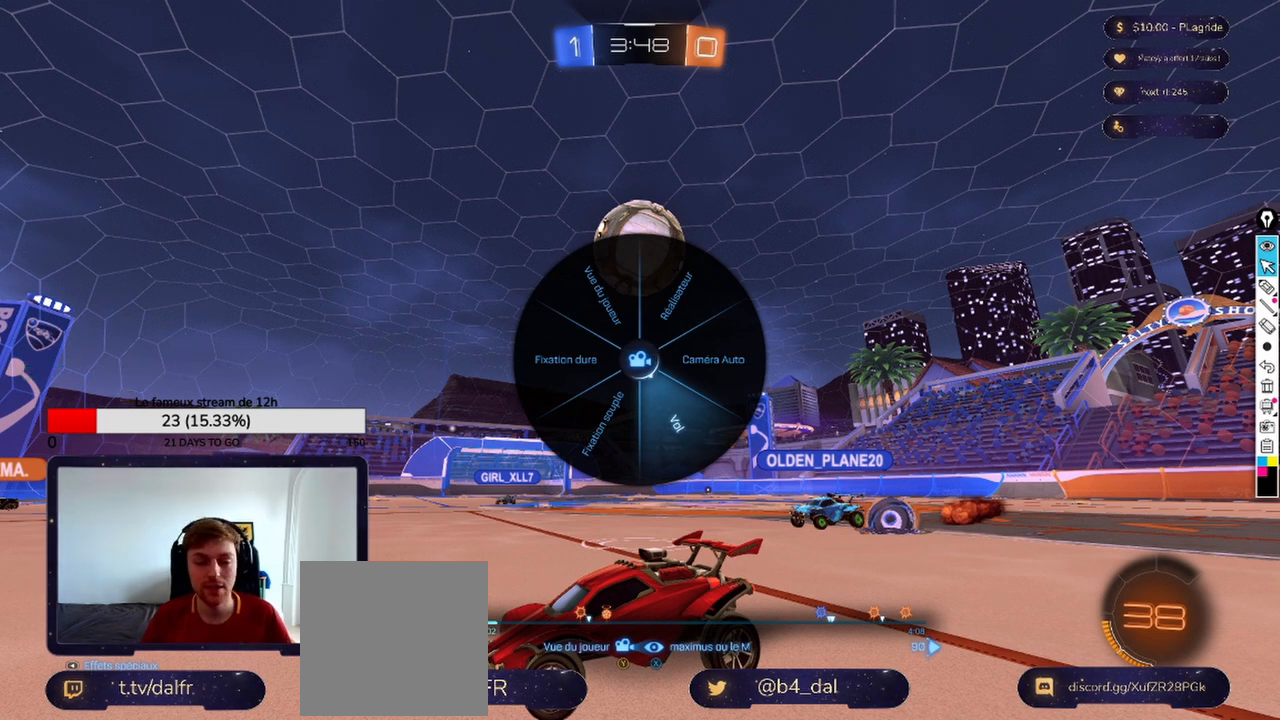
{"buttons": ["Y"], "left_stick": "down-right", "right_stick": "center", "events": []}
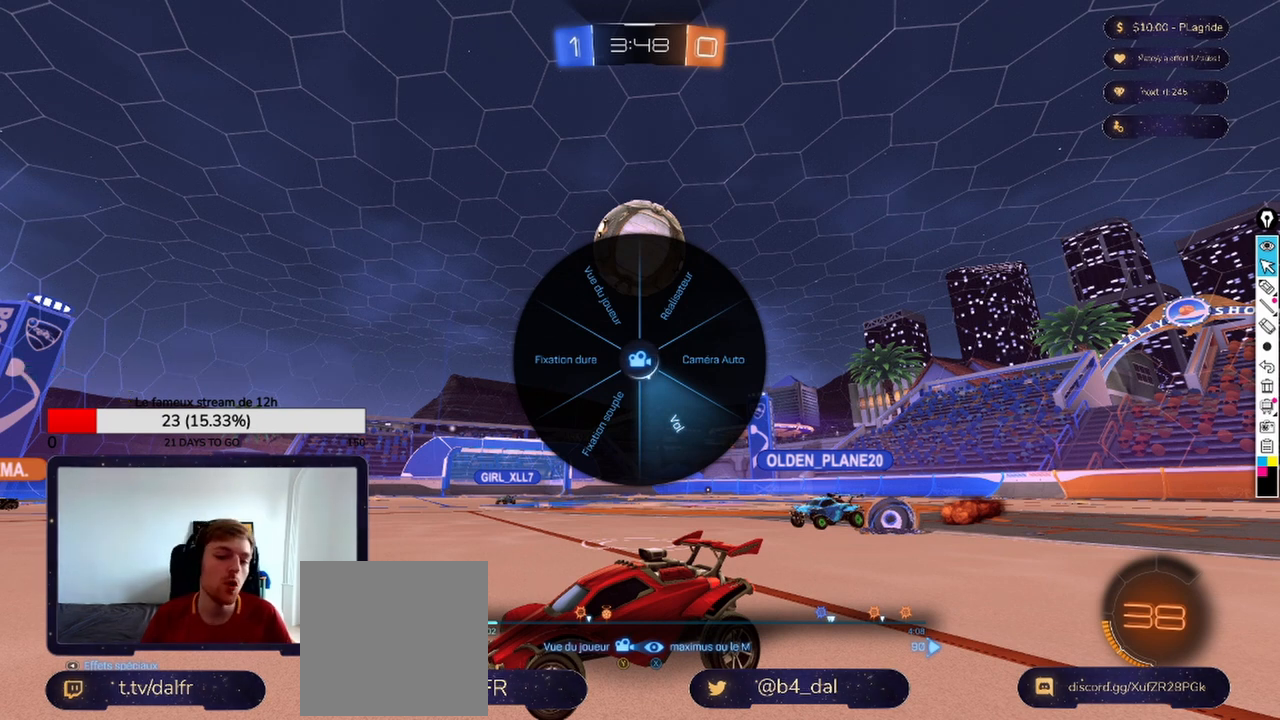
{"buttons": ["Y"], "left_stick": "down-right", "right_stick": "center", "events": []}
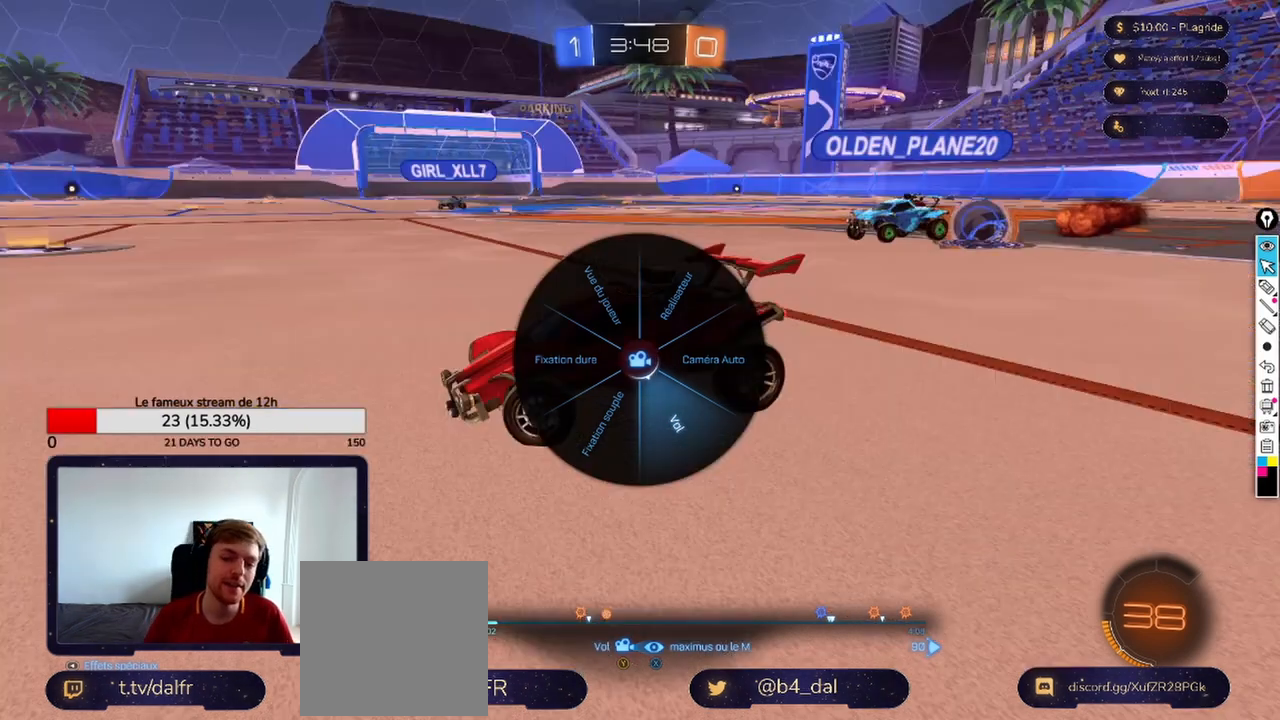
{"buttons": ["X"], "left_stick": "center", "right_stick": "center", "events": [[42, "Y", "up"], [42, "left_stick", "center"], [208, "X", "down"]]}
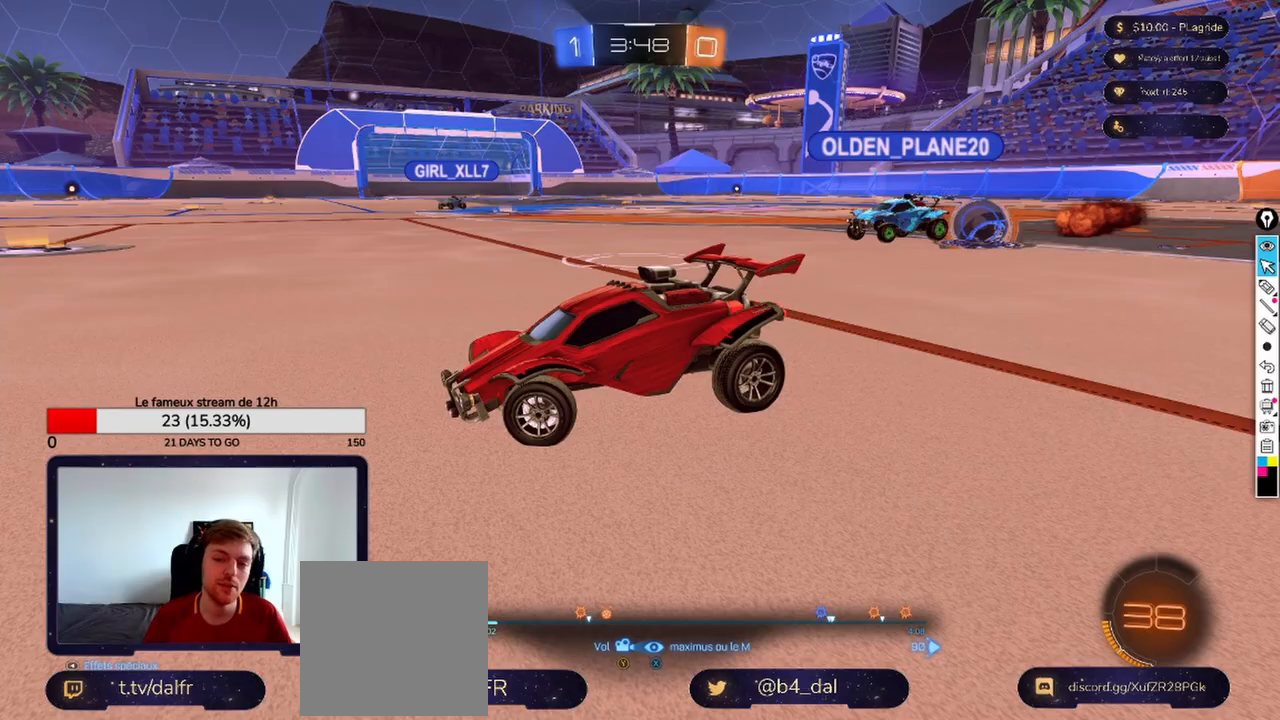
{"buttons": ["X"], "left_stick": "center", "right_stick": "center", "events": []}
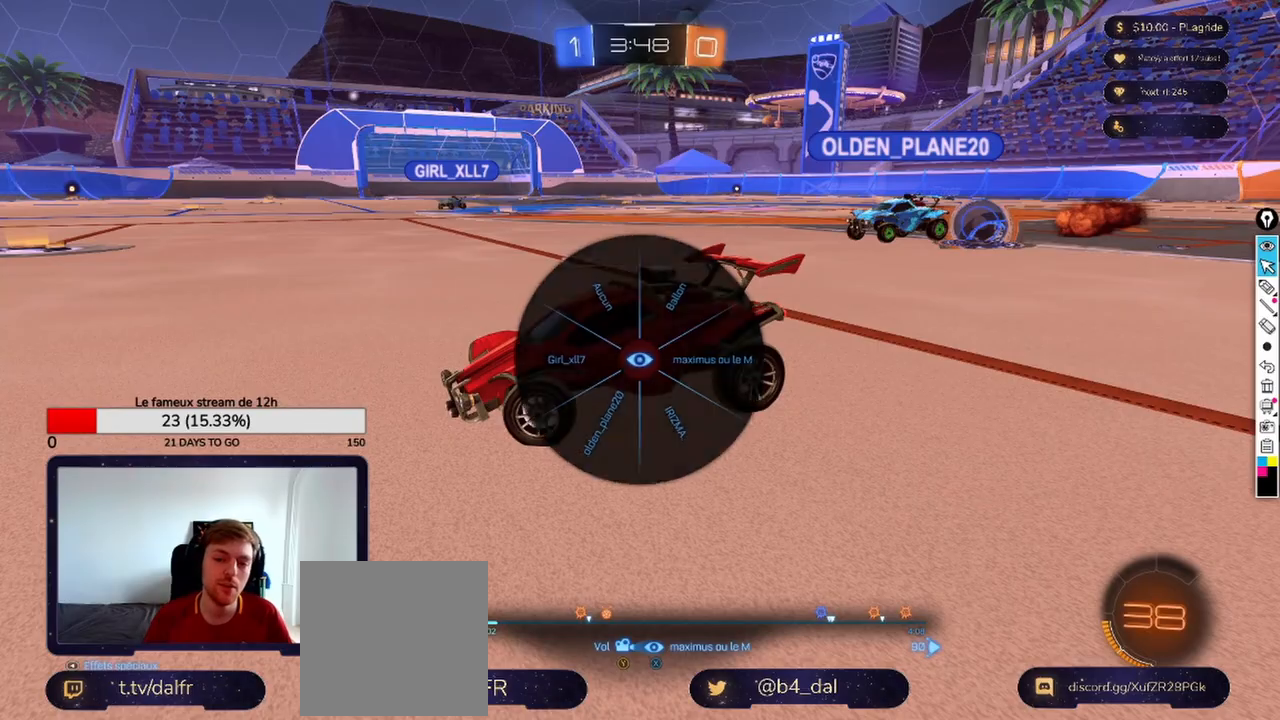
{"buttons": [], "left_stick": "down-right", "right_stick": "center", "events": [[125, "left_stick", "up-left"], [292, "X", "up"], [500, "left_stick", "down-right"]]}
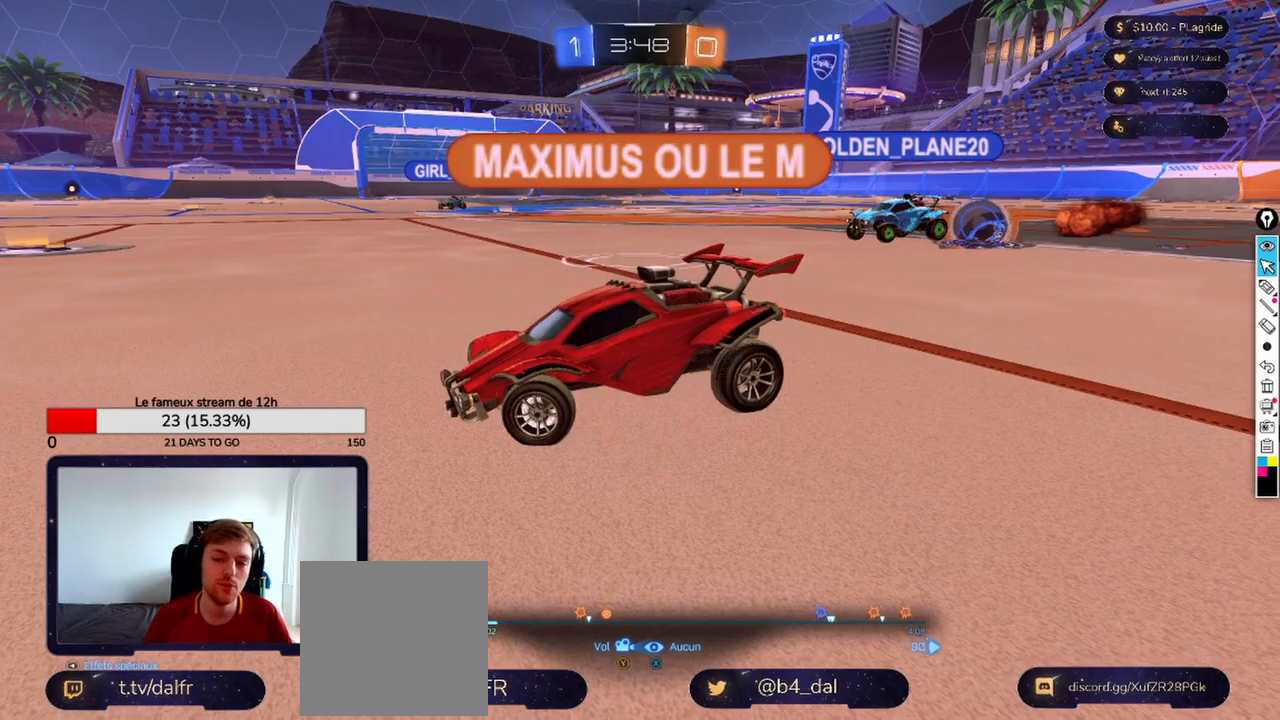
{"buttons": [], "left_stick": "left", "right_stick": "center", "events": [[42, "right_stick", "up-right"], [125, "left_stick", "down"], [333, "left_stick", "down-left"], [333, "right_stick", "center"], [458, "left_stick", "left"]]}
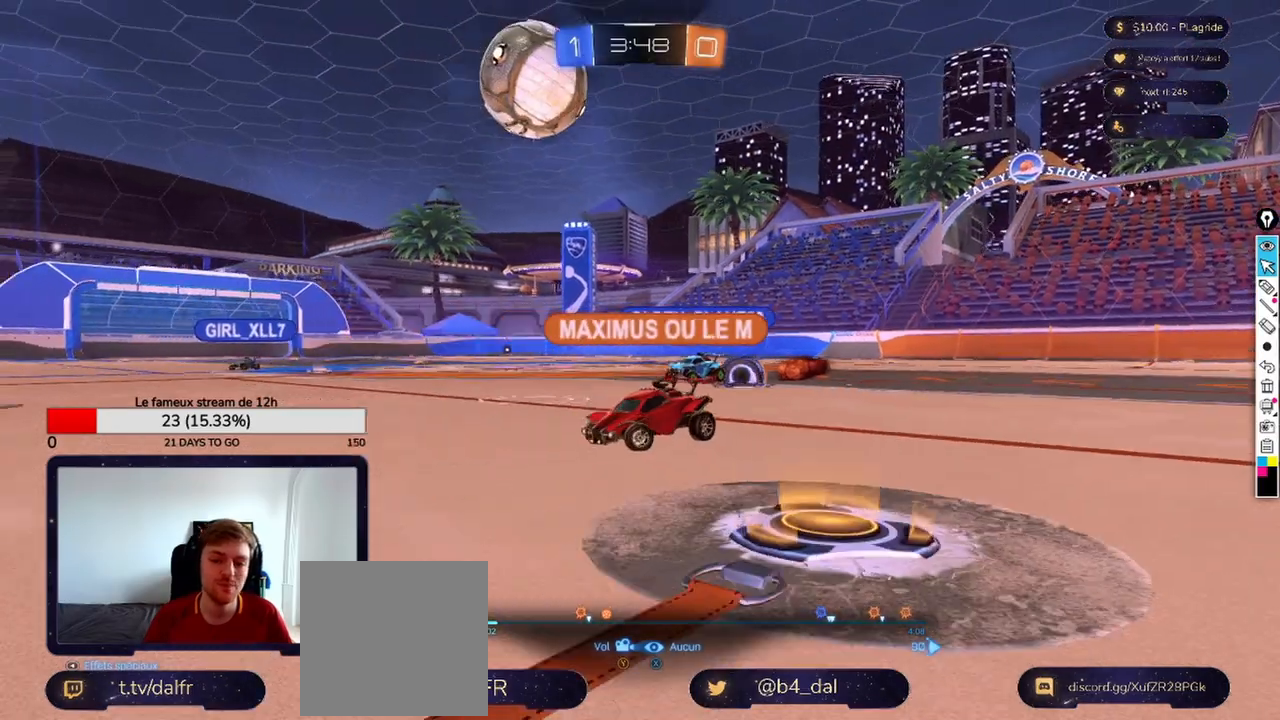
{"buttons": [], "left_stick": "up-left", "right_stick": "right", "events": [[42, "right_stick", "left"], [125, "right_stick", "up-left"], [167, "left_stick", "up"], [292, "right_stick", "center"], [500, "left_stick", "up-left"], [500, "right_stick", "right"]]}
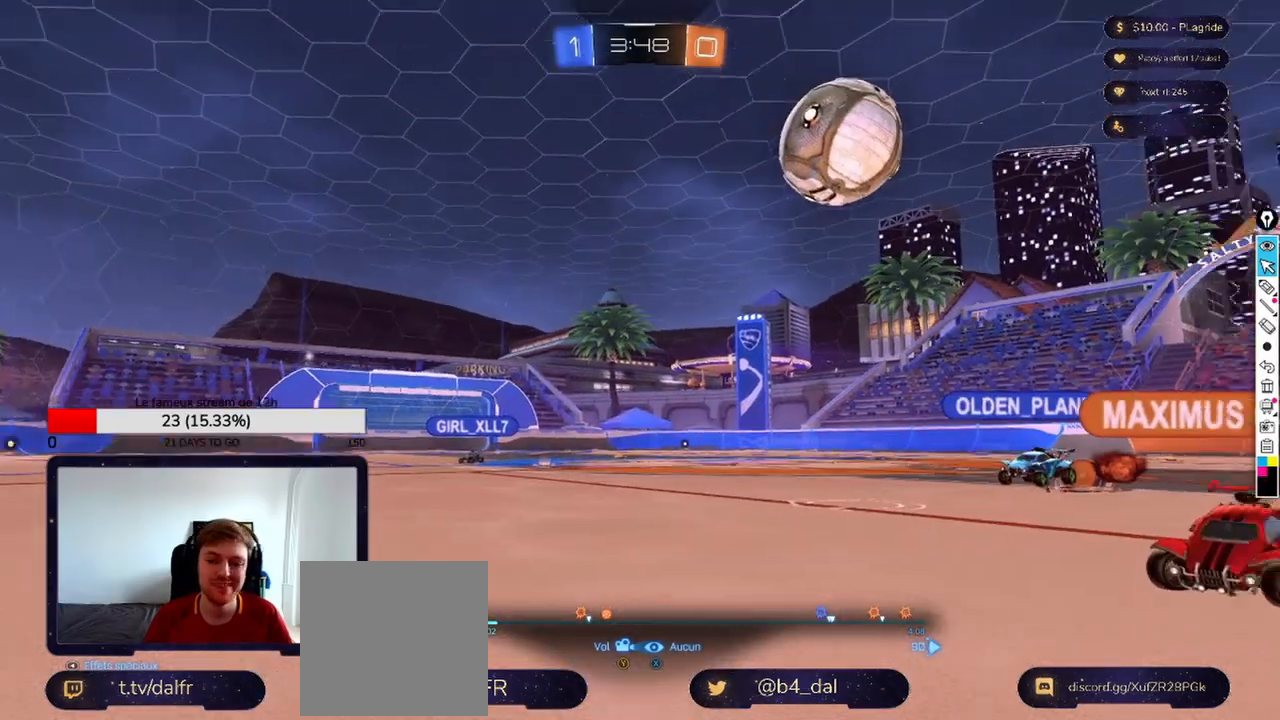
{"buttons": [], "left_stick": "up", "right_stick": "center", "events": [[167, "left_stick", "up-right"], [292, "left_stick", "up"], [417, "right_stick", "center"]]}
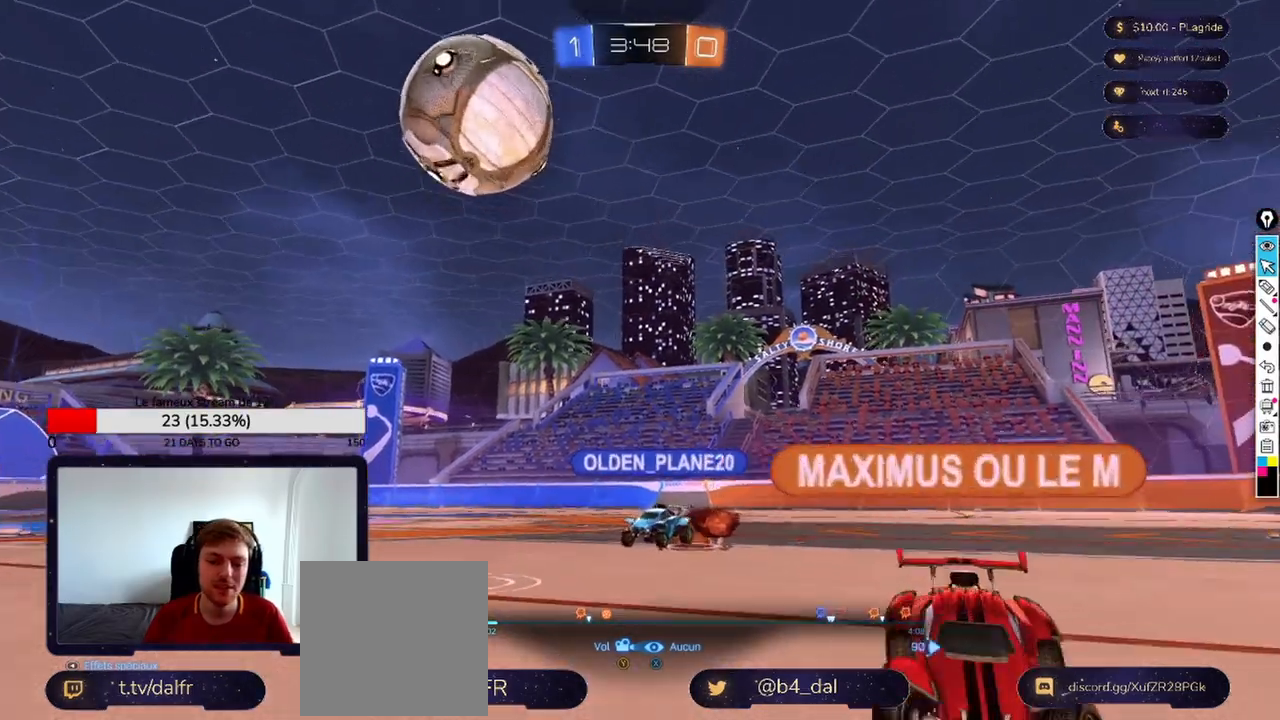
{"buttons": [], "left_stick": "left", "right_stick": "right", "events": [[83, "right_stick", "down-right"], [125, "left_stick", "up-left"], [333, "left_stick", "left"], [375, "right_stick", "right"]]}
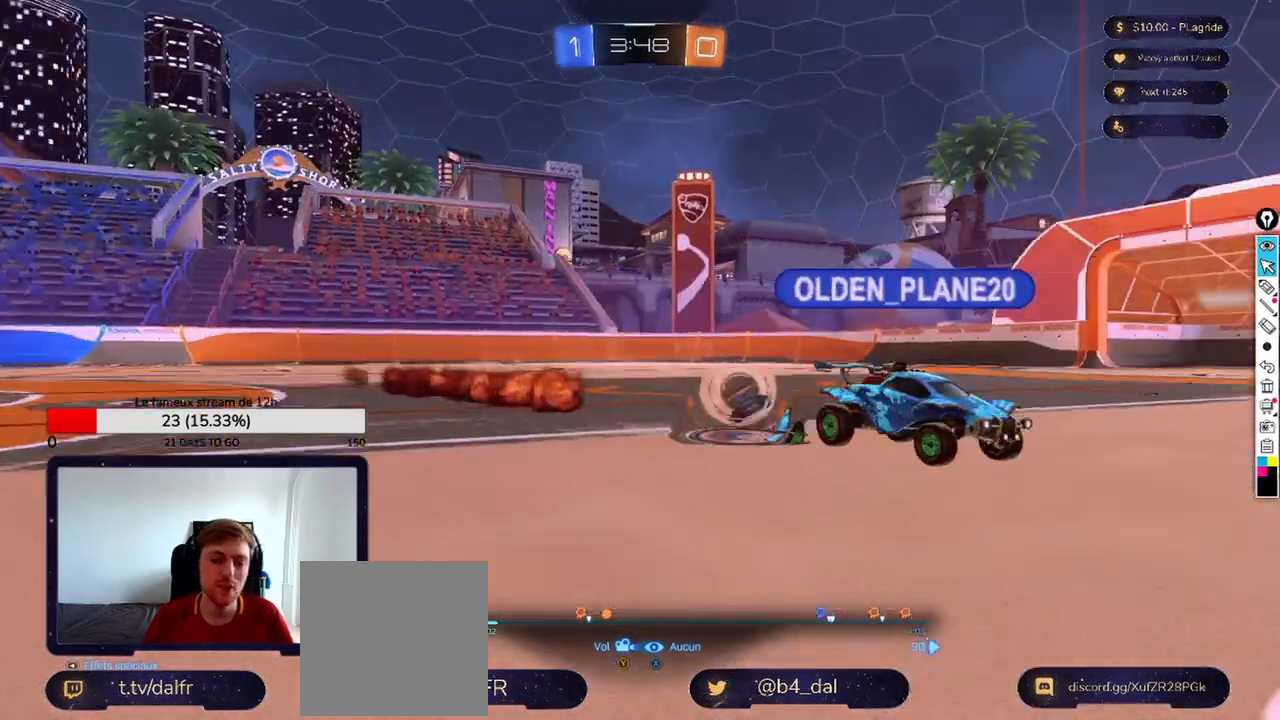
{"buttons": [], "left_stick": "left", "right_stick": "right", "events": [[167, "left_stick", "down-left"], [458, "left_stick", "left"]]}
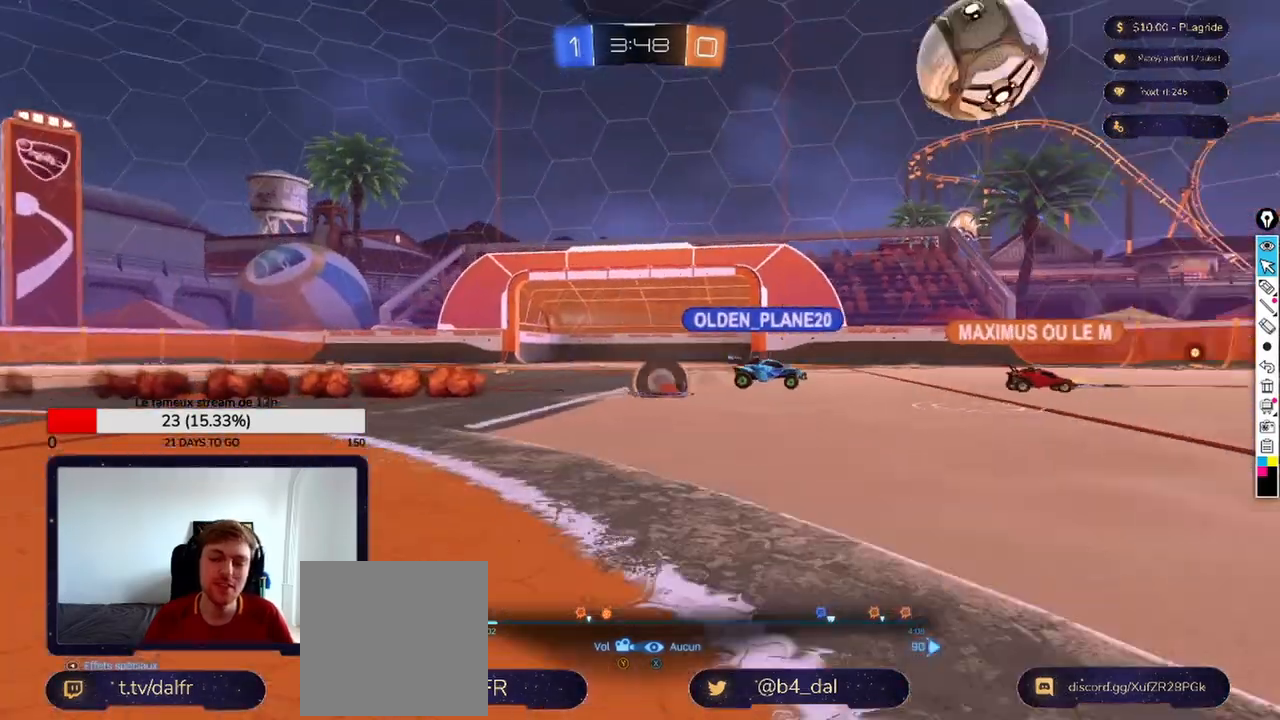
{"buttons": [], "left_stick": "up-left", "right_stick": "center", "events": [[83, "left_stick", "up-left"], [417, "right_stick", "center"]]}
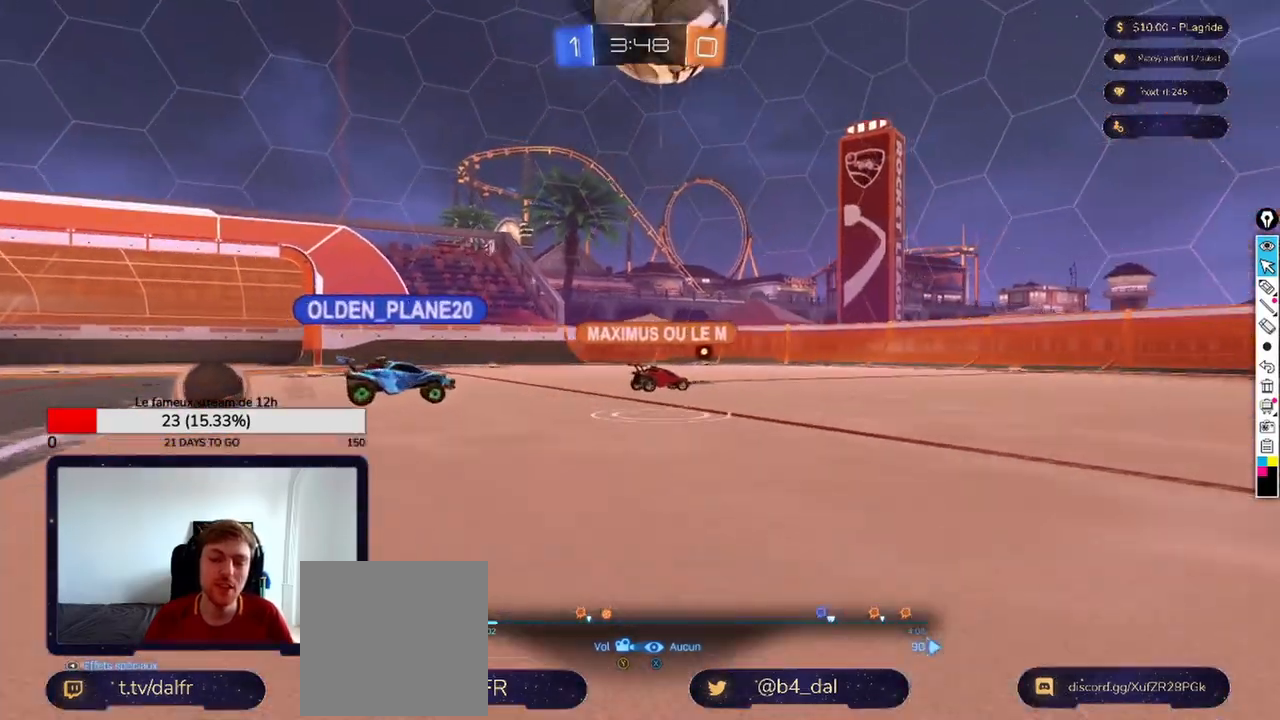
{"buttons": [], "left_stick": "up", "right_stick": "center", "events": [[83, "left_stick", "up"], [125, "right_stick", "up"], [250, "left_stick", "center"], [333, "left_stick", "up"], [417, "right_stick", "center"]]}
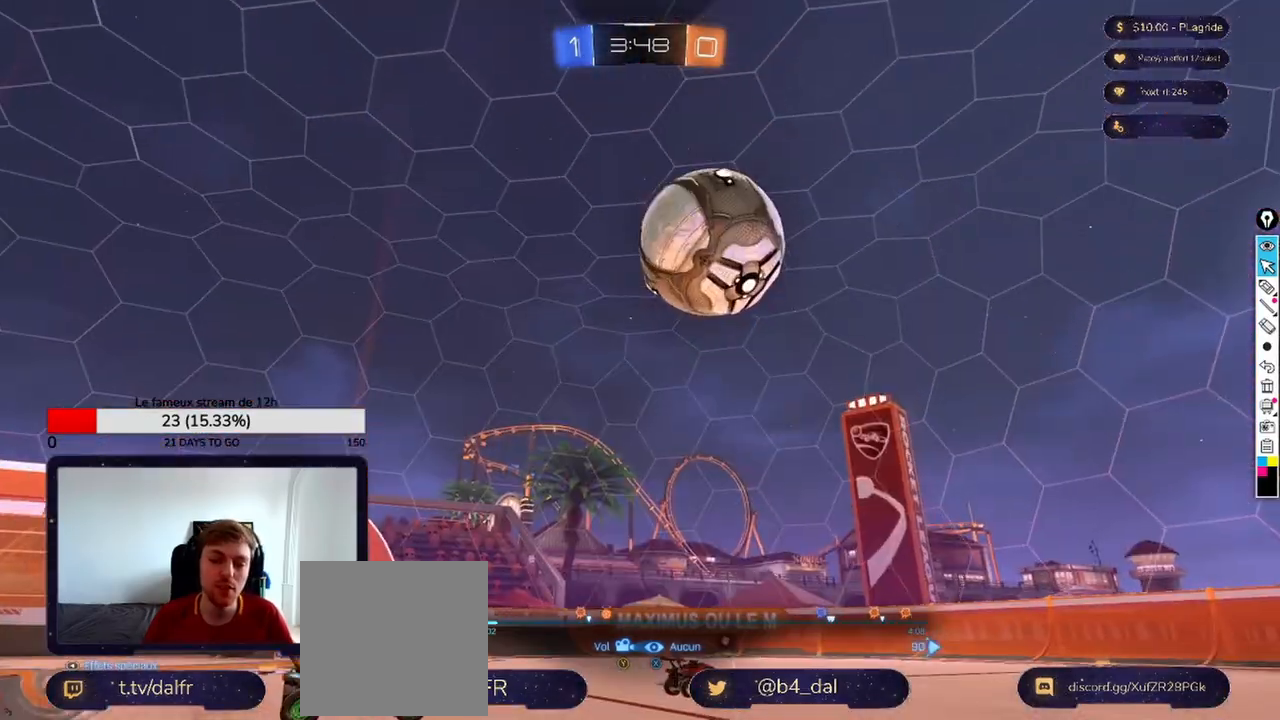
{"buttons": [], "left_stick": "center", "right_stick": "center", "events": [[83, "left_stick", "center"], [125, "right_stick", "down"], [292, "left_stick", "up"], [375, "right_stick", "center"], [458, "left_stick", "center"]]}
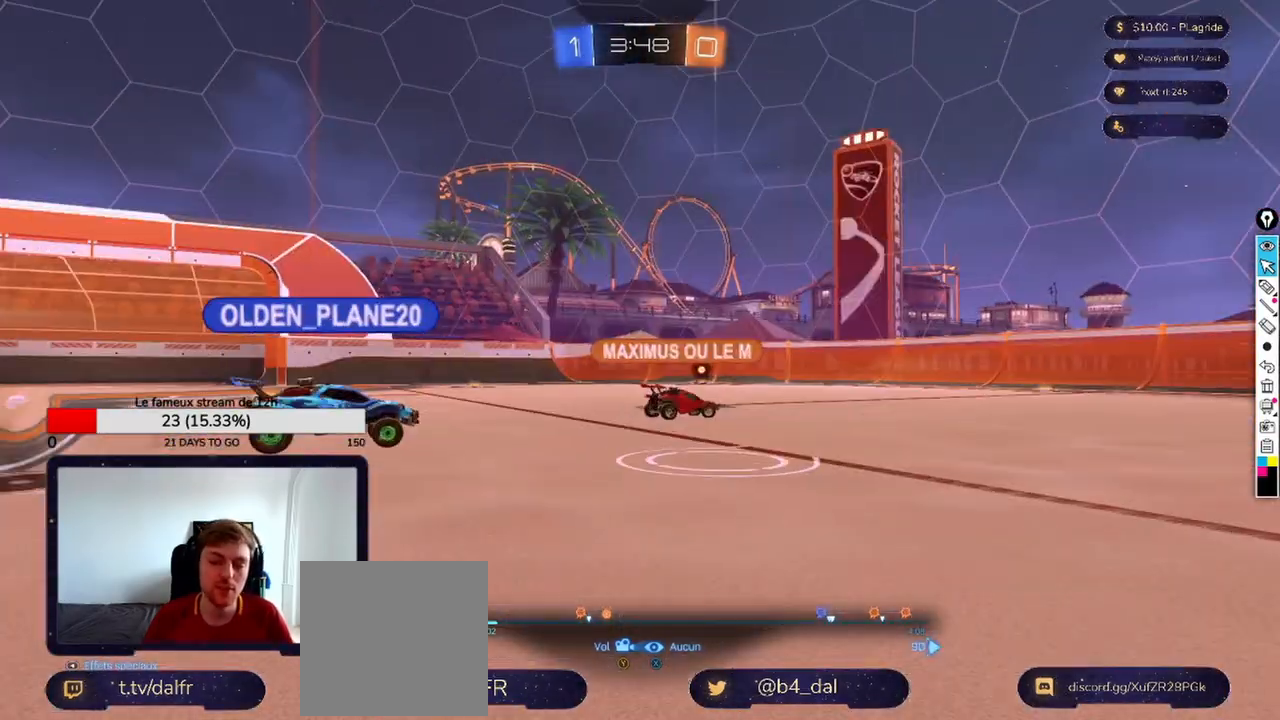
{"buttons": [], "left_stick": "left", "right_stick": "right", "events": [[167, "left_stick", "up"], [417, "right_stick", "right"], [458, "left_stick", "left"]]}
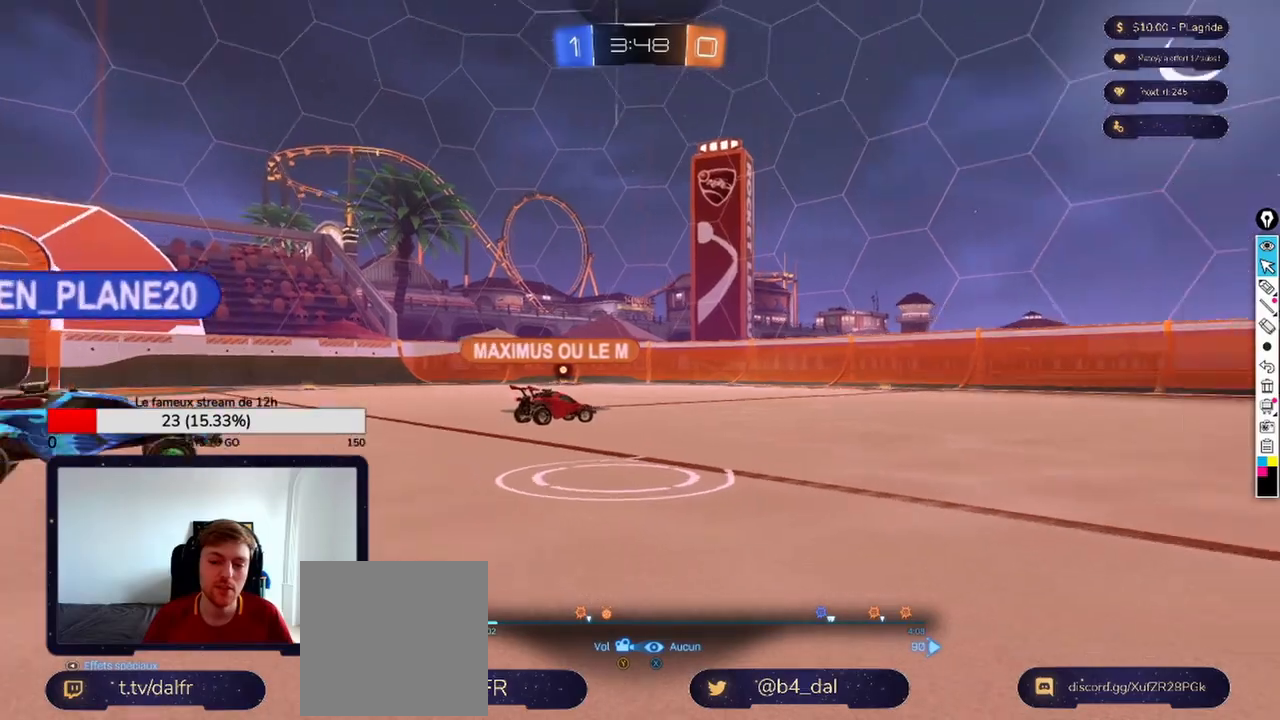
{"buttons": [], "left_stick": "left", "right_stick": "right", "events": [[167, "left_stick", "down-left"], [458, "left_stick", "left"]]}